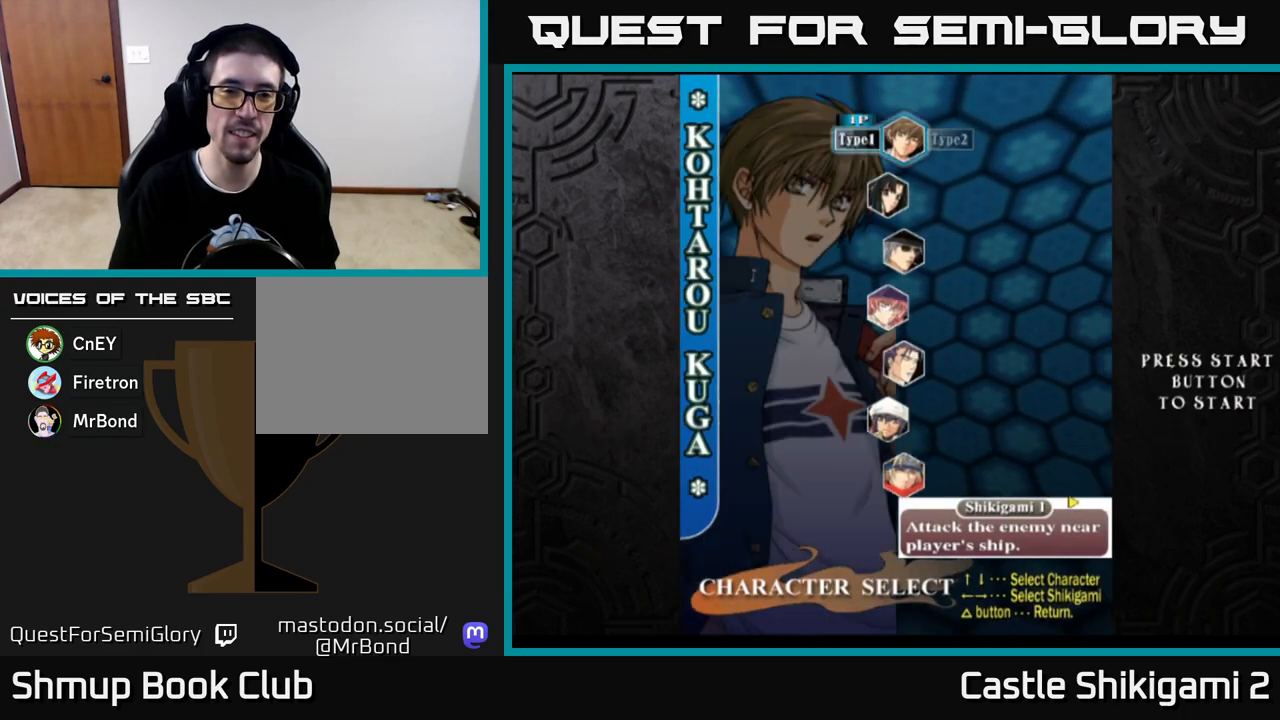
Gameplay with a controller (Xbox layout); each line is a JSON object with the inputs held at the frame after it. "events" lists button and stick changes between this image and that frame as [ms after this image, input, new state], when the widget could be followed in between.
{"buttons": [], "left_stick": "center", "right_stick": "center", "events": [[250, "A", "down"], [317, "A", "up"], [417, "A", "down"], [467, "A", "up"]]}
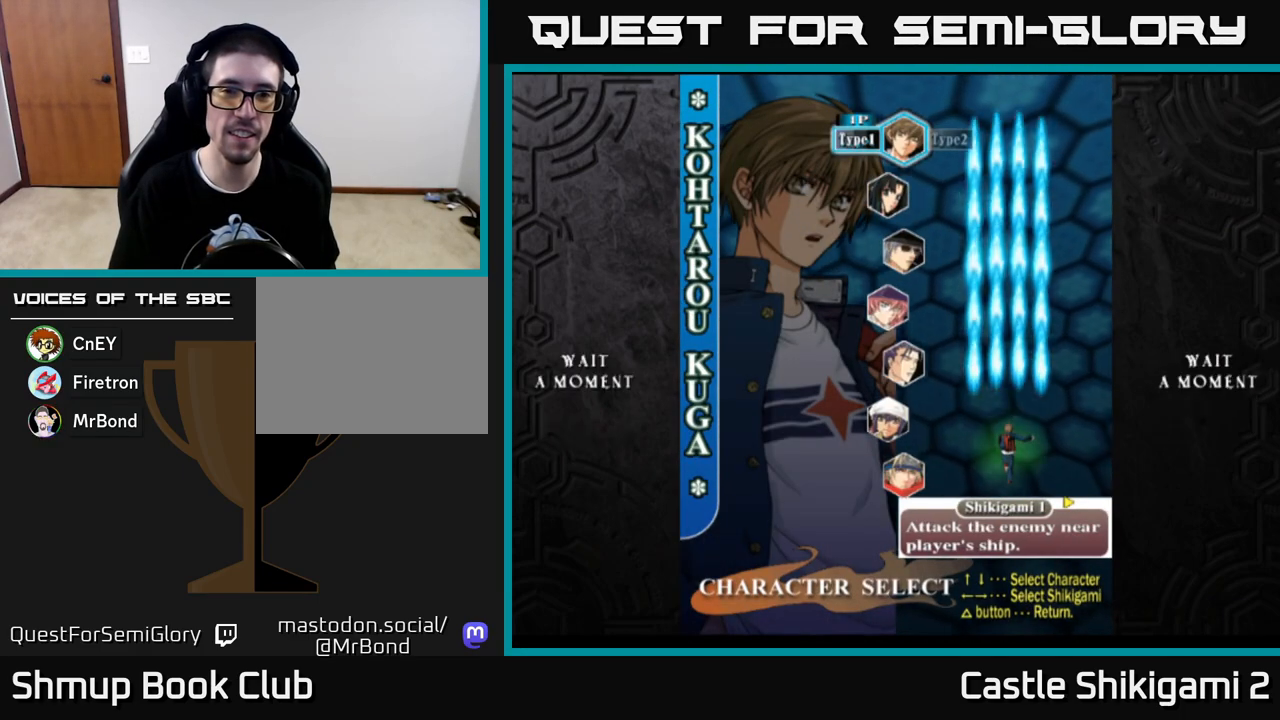
{"buttons": [], "left_stick": "center", "right_stick": "center", "events": [[100, "A", "down"], [133, "A", "up"], [267, "A", "down"], [300, "A", "up"], [417, "A", "down"], [467, "A", "up"]]}
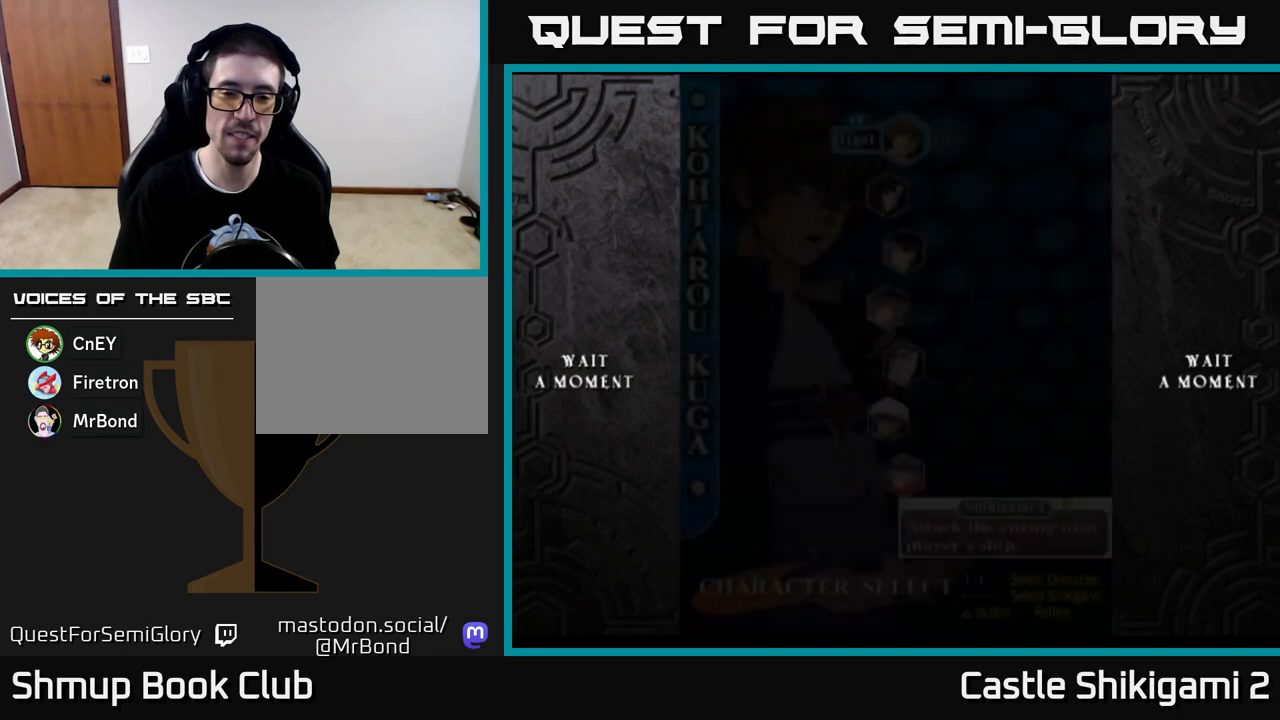
{"buttons": [], "left_stick": "center", "right_stick": "center", "events": [[300, "START", "down"], [350, "START", "up"], [433, "START", "down"], [483, "START", "up"]]}
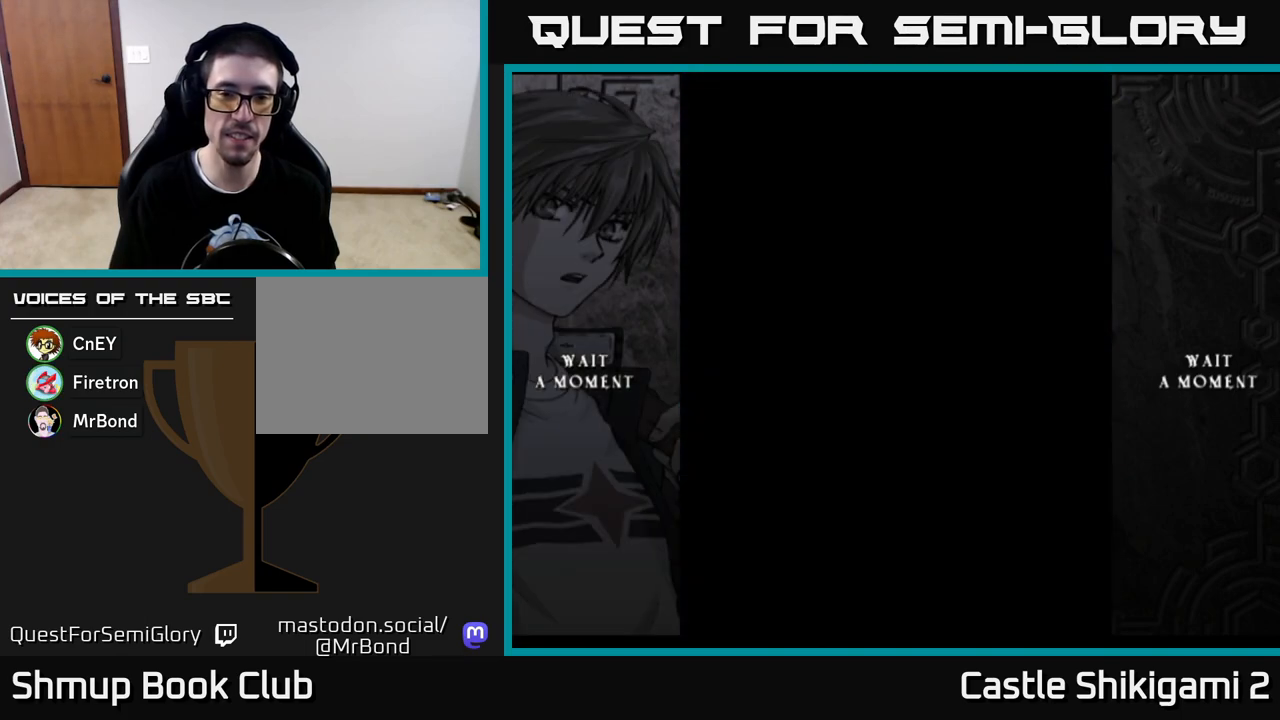
{"buttons": [], "left_stick": "center", "right_stick": "center", "events": [[67, "START", "down"], [133, "START", "up"], [217, "START", "down"], [283, "START", "up"], [367, "START", "down"], [417, "START", "up"]]}
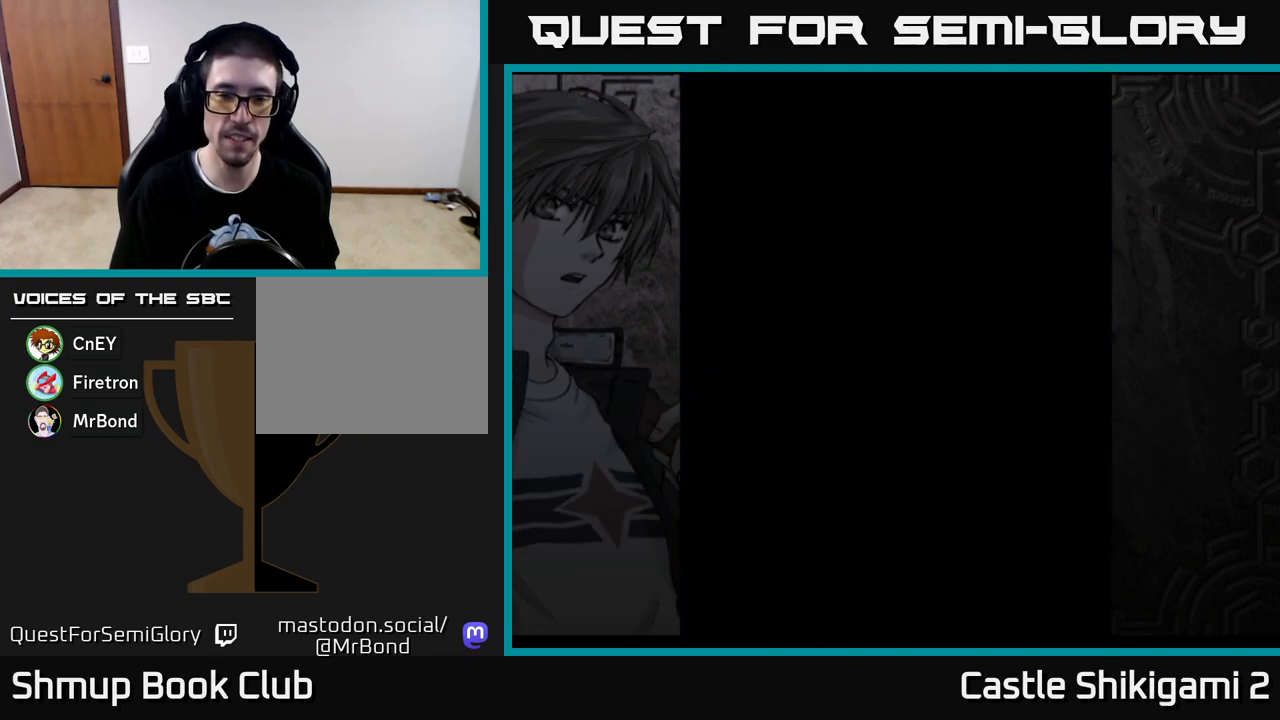
{"buttons": ["START"], "left_stick": "center", "right_stick": "center", "events": [[17, "START", "down"], [67, "START", "up"], [150, "START", "down"], [217, "START", "up"], [300, "START", "down"], [367, "START", "up"], [450, "START", "down"]]}
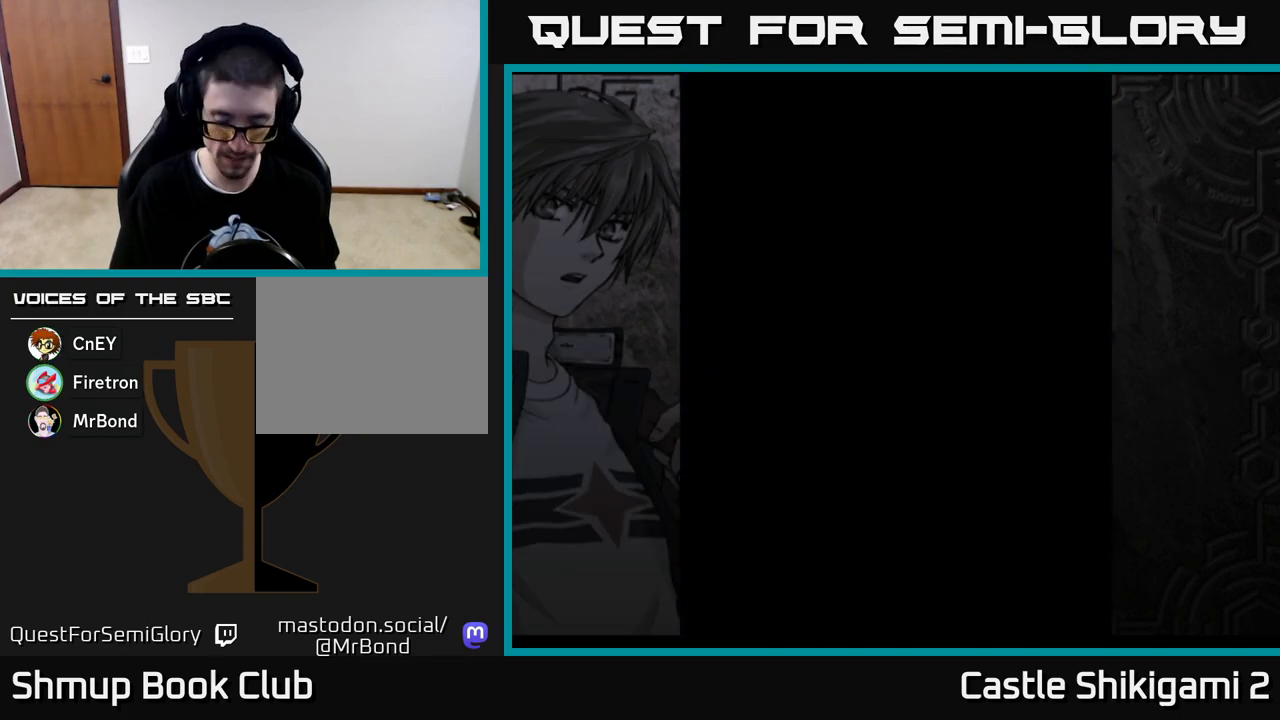
{"buttons": [], "left_stick": "center", "right_stick": "center", "events": [[17, "START", "up"], [100, "START", "down"], [167, "START", "up"], [250, "START", "down"], [317, "START", "up"], [400, "START", "down"], [483, "START", "up"]]}
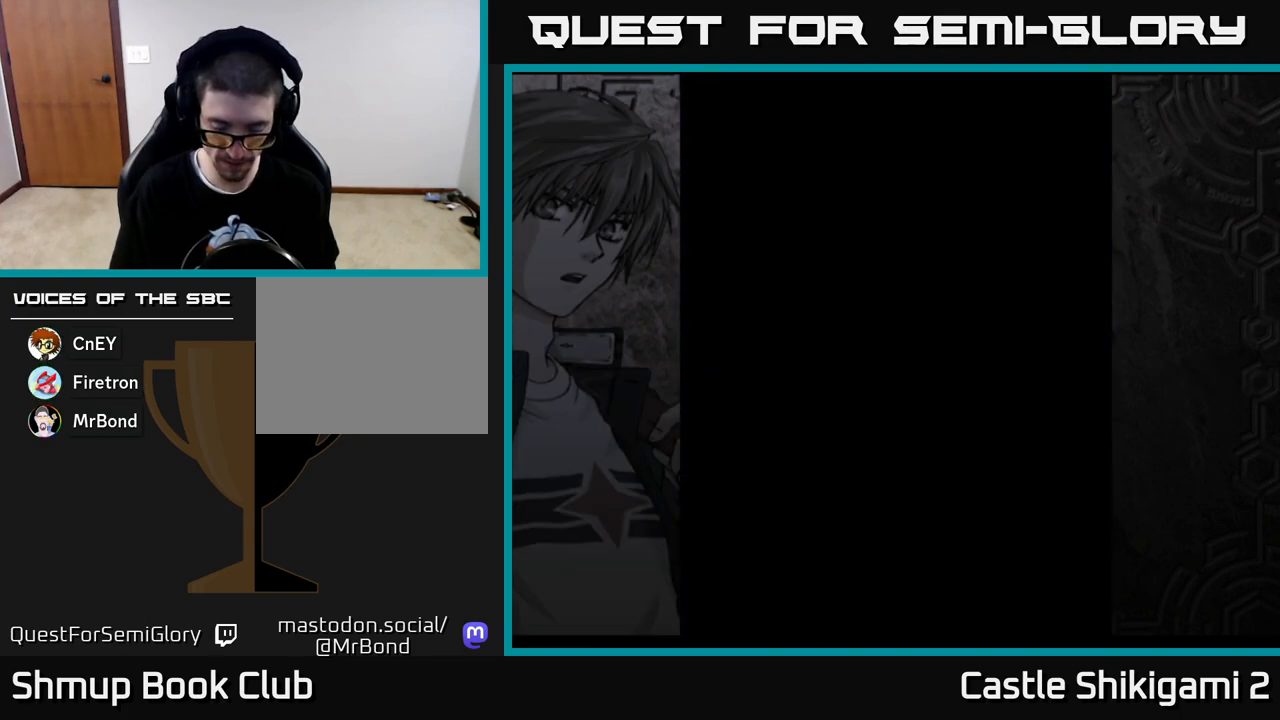
{"buttons": [], "left_stick": "center", "right_stick": "center", "events": [[50, "START", "down"], [117, "START", "up"], [217, "START", "down"], [283, "START", "up"], [367, "START", "down"], [433, "START", "up"]]}
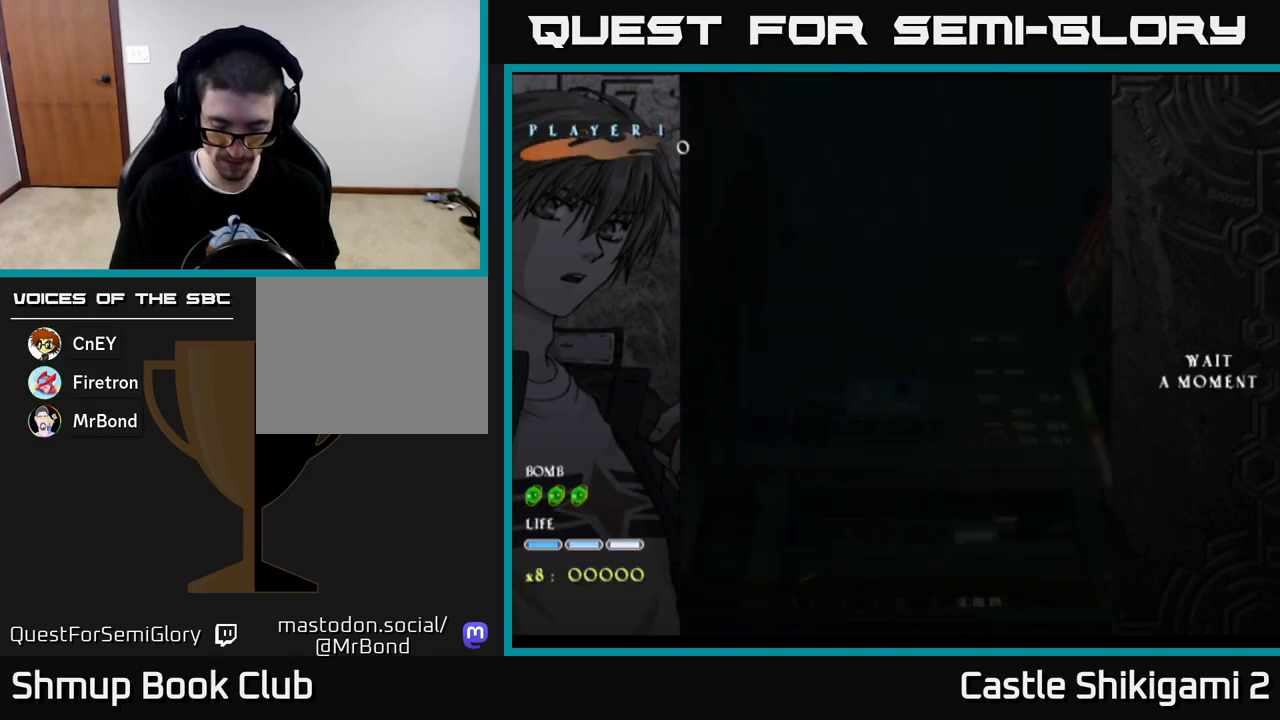
{"buttons": ["START"], "left_stick": "center", "right_stick": "center", "events": [[17, "START", "down"], [67, "START", "up"], [167, "START", "down"], [217, "START", "up"], [317, "START", "down"], [367, "START", "up"], [467, "START", "down"]]}
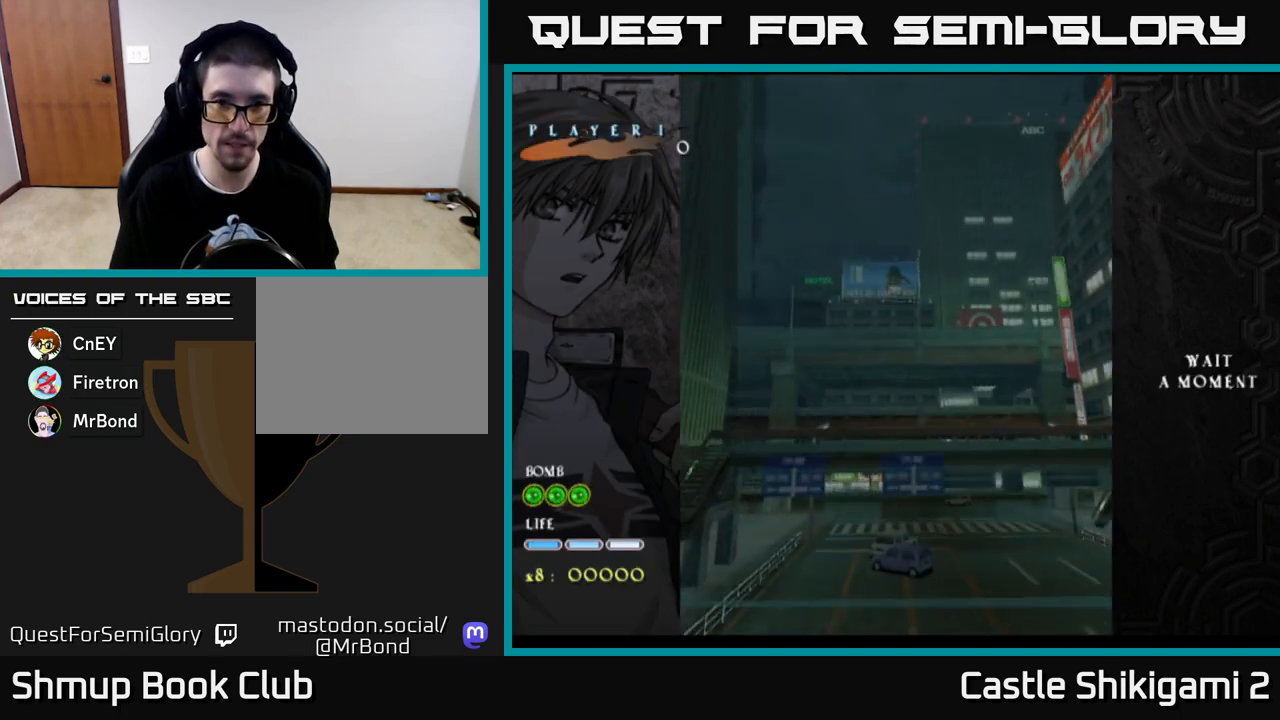
{"buttons": [], "left_stick": "center", "right_stick": "center", "events": [[33, "START", "up"], [117, "START", "down"], [200, "START", "up"]]}
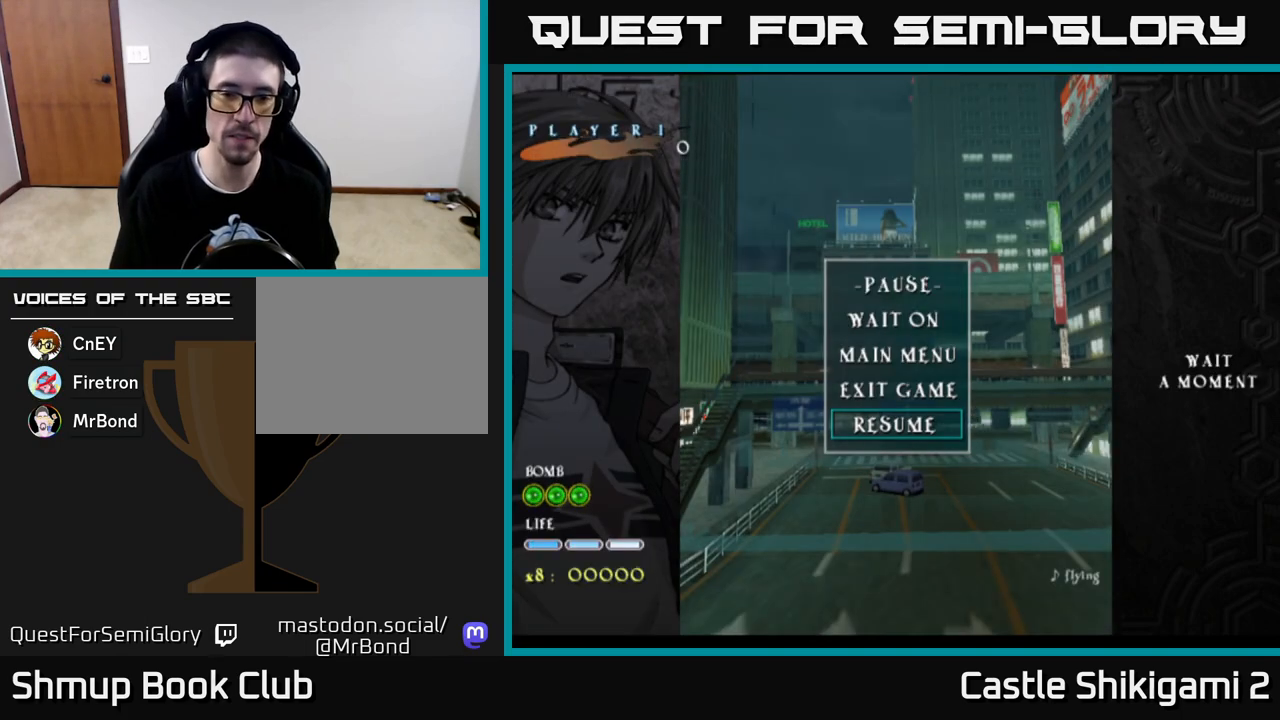
{"buttons": [], "left_stick": "center", "right_stick": "center", "events": [[100, "START", "down"], [183, "START", "up"]]}
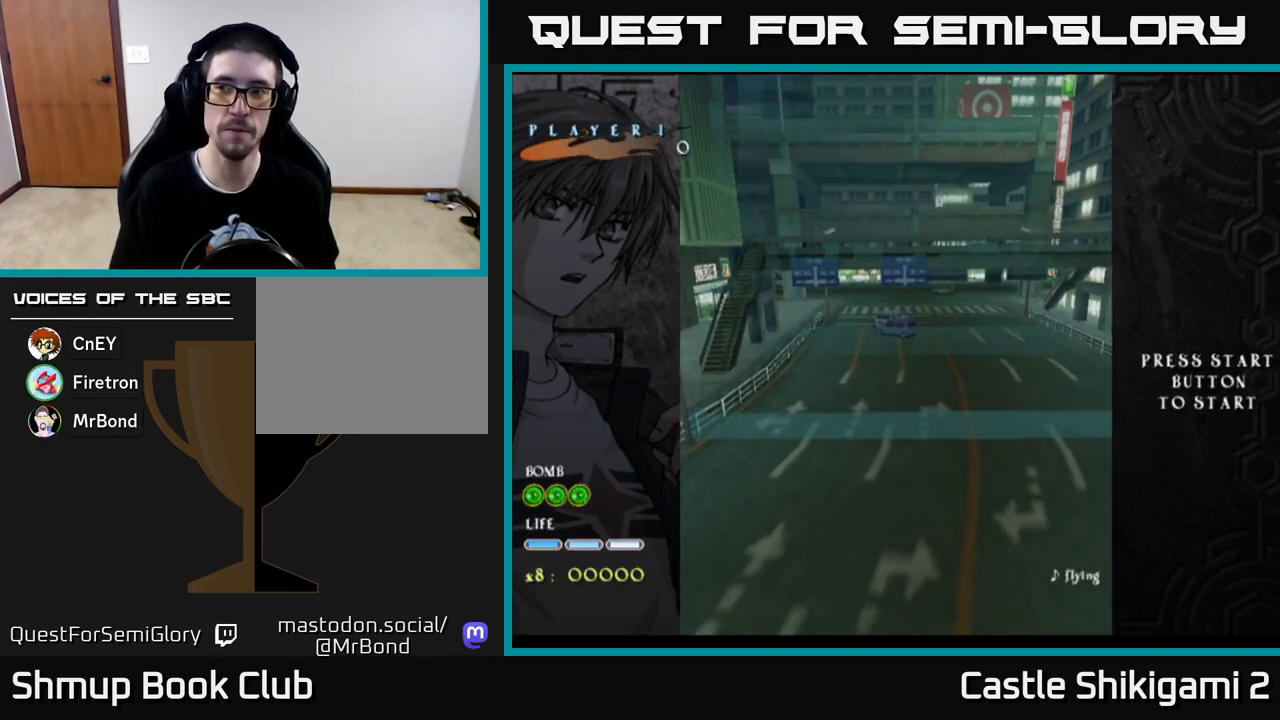
{"buttons": [], "left_stick": "center", "right_stick": "center", "events": []}
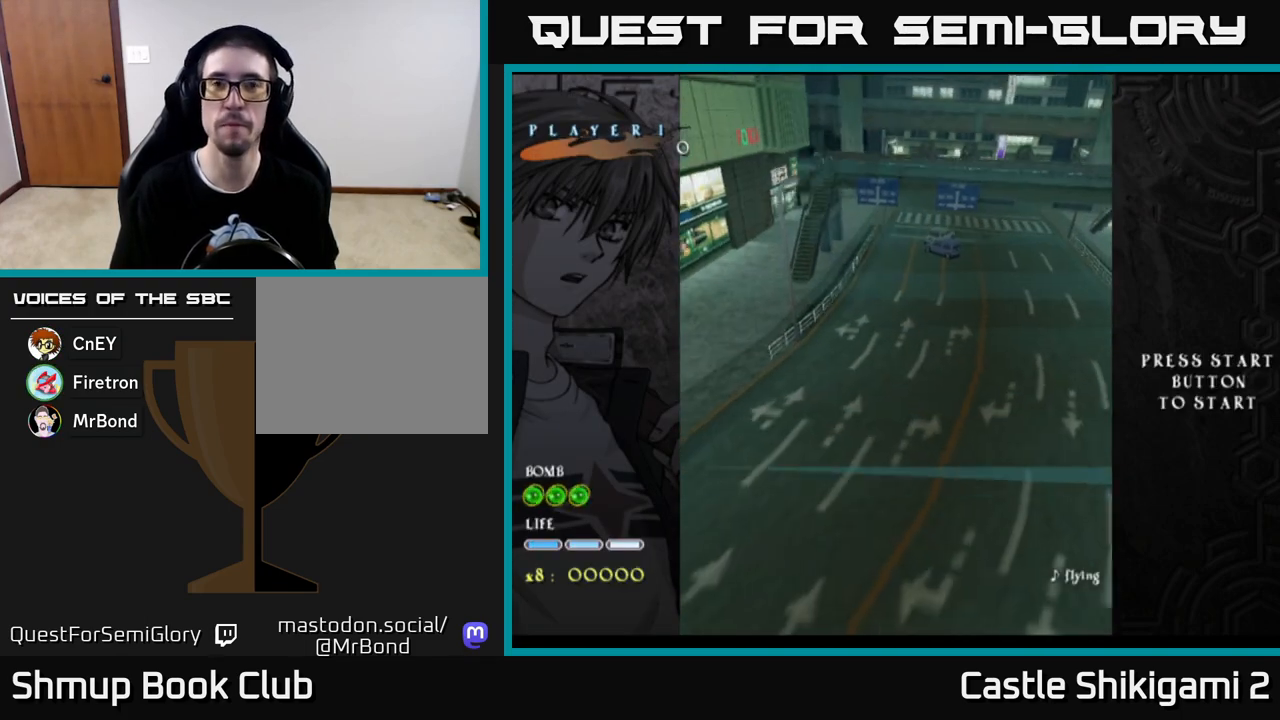
{"buttons": [], "left_stick": "center", "right_stick": "center", "events": []}
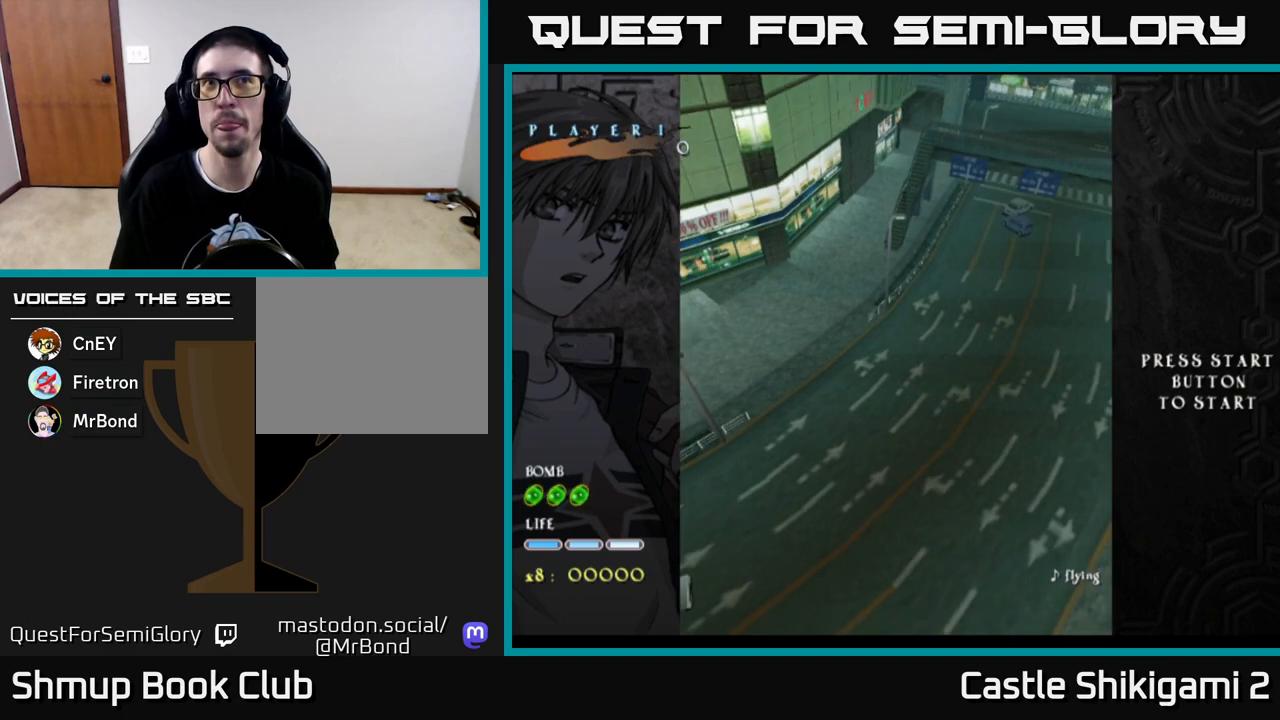
{"buttons": [], "left_stick": "center", "right_stick": "center", "events": []}
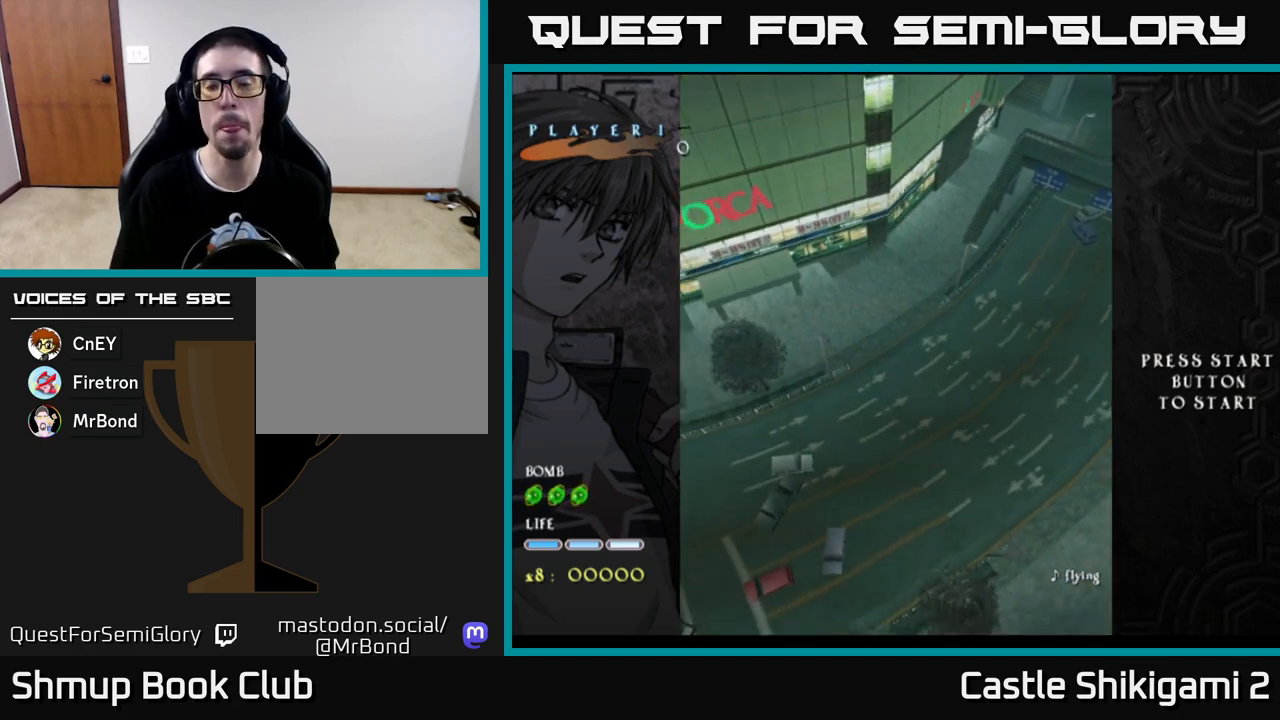
{"buttons": [], "left_stick": "center", "right_stick": "center", "events": []}
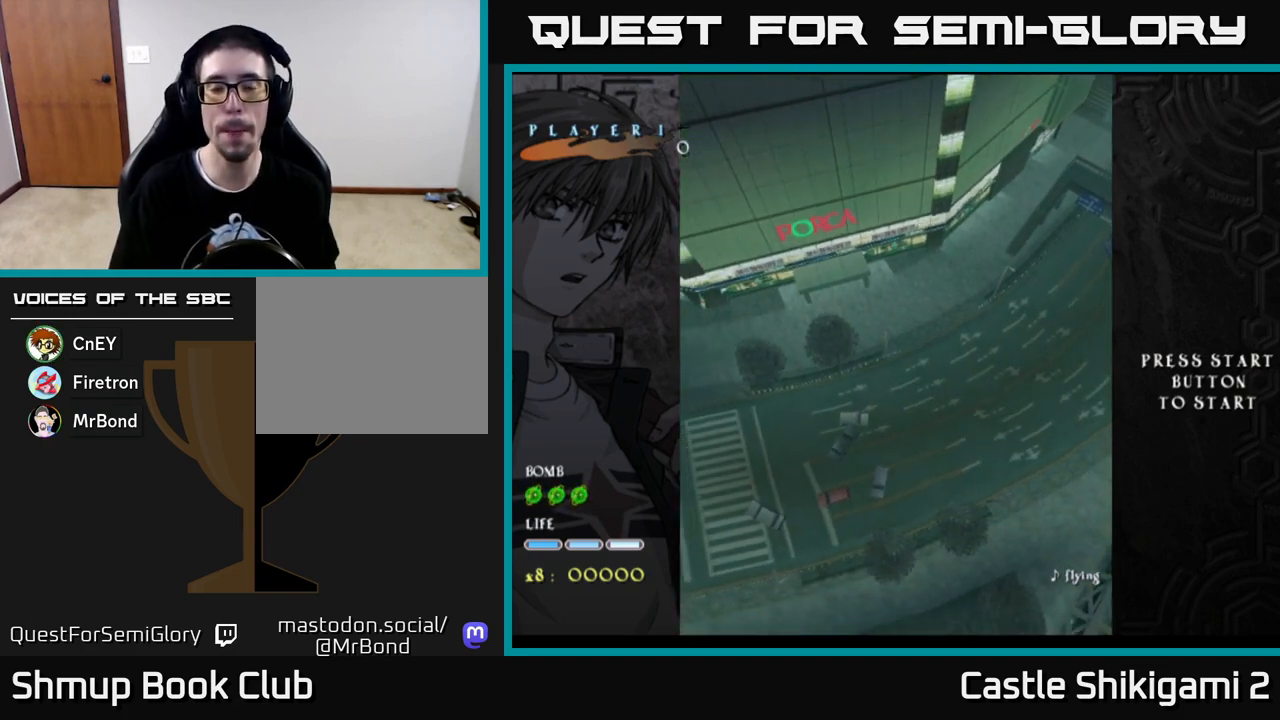
{"buttons": [], "left_stick": "center", "right_stick": "center", "events": []}
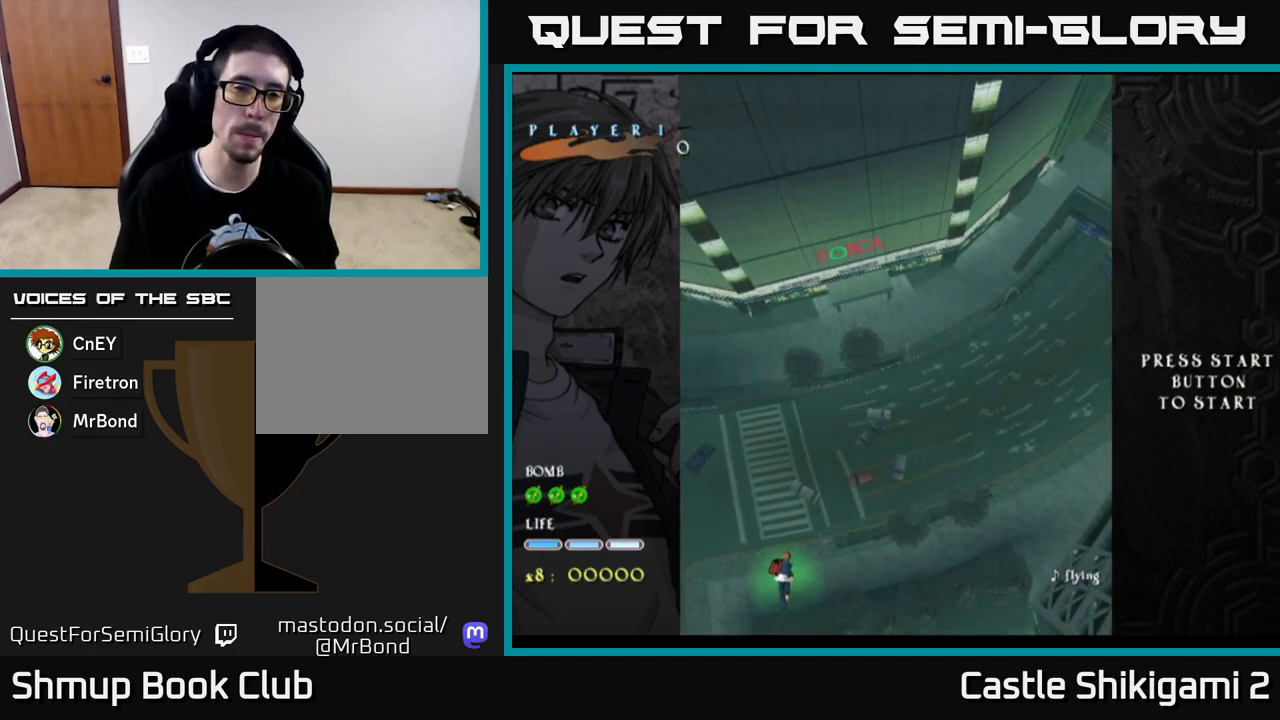
{"buttons": [], "left_stick": "center", "right_stick": "center", "events": []}
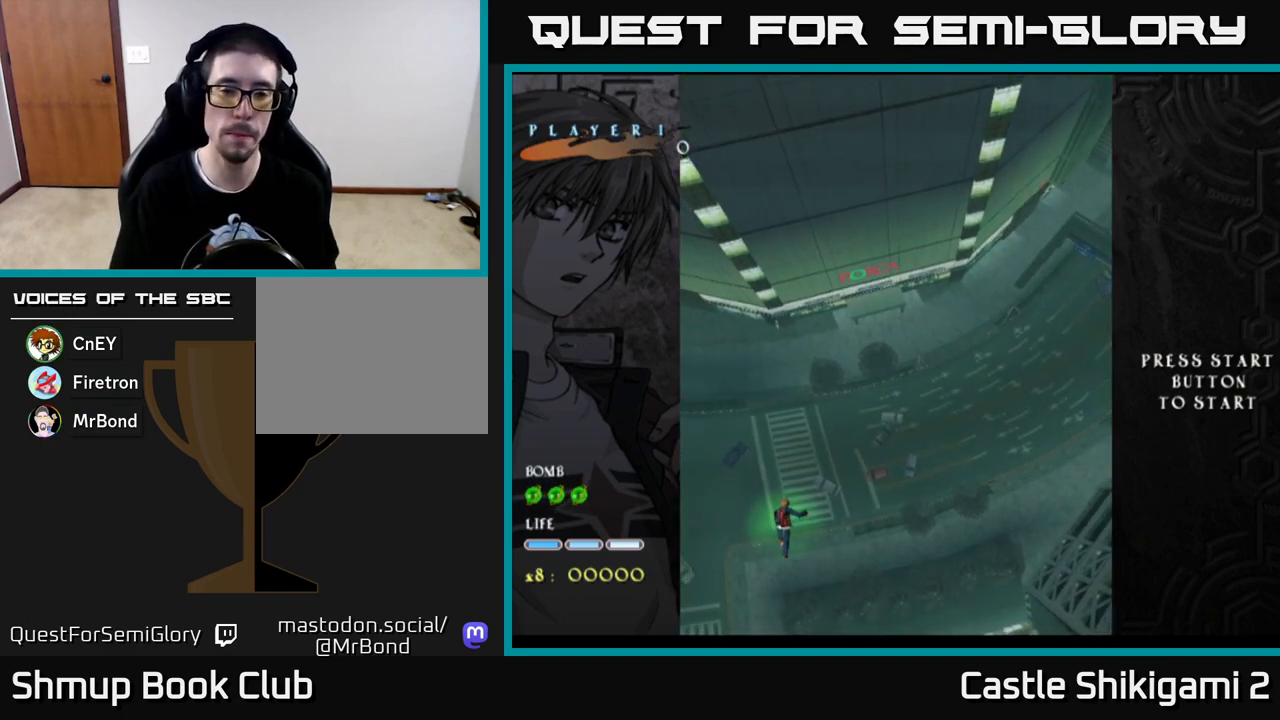
{"buttons": ["B", "DPAD_UP", "DPAD_RIGHT"], "left_stick": "center", "right_stick": "center", "events": [[17, "DPAD_UP", "down"], [33, "B", "down"], [267, "DPAD_RIGHT", "down"]]}
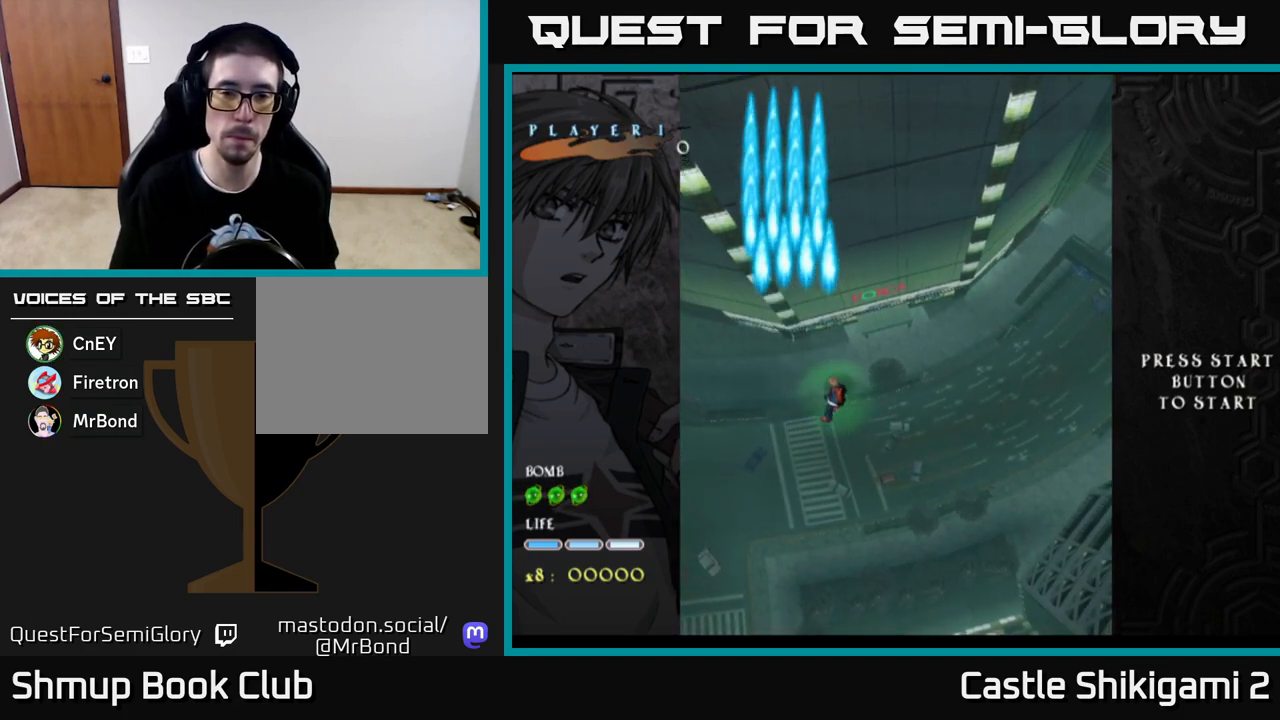
{"buttons": ["B", "DPAD_UP"], "left_stick": "center", "right_stick": "center", "events": [[300, "DPAD_RIGHT", "up"]]}
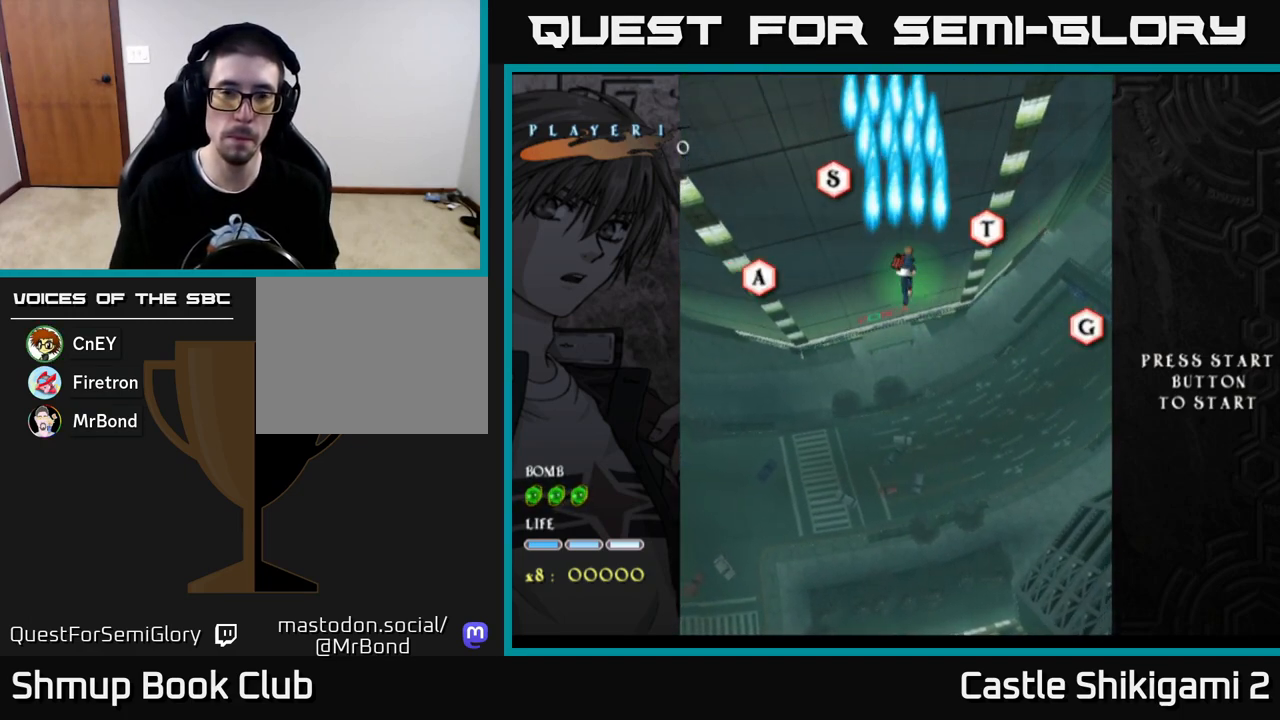
{"buttons": ["B"], "left_stick": "center", "right_stick": "center", "events": [[167, "DPAD_UP", "up"]]}
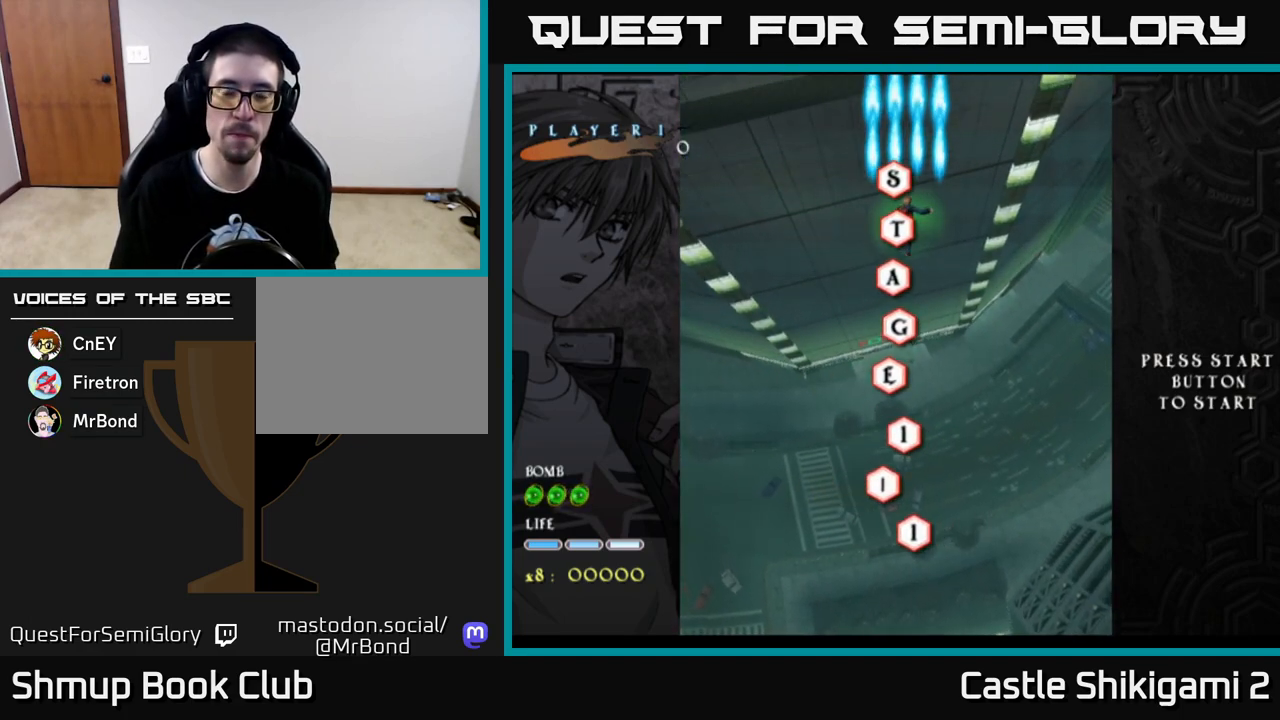
{"buttons": ["B"], "left_stick": "center", "right_stick": "center", "events": [[17, "DPAD_LEFT", "down"], [50, "DPAD_LEFT", "up"]]}
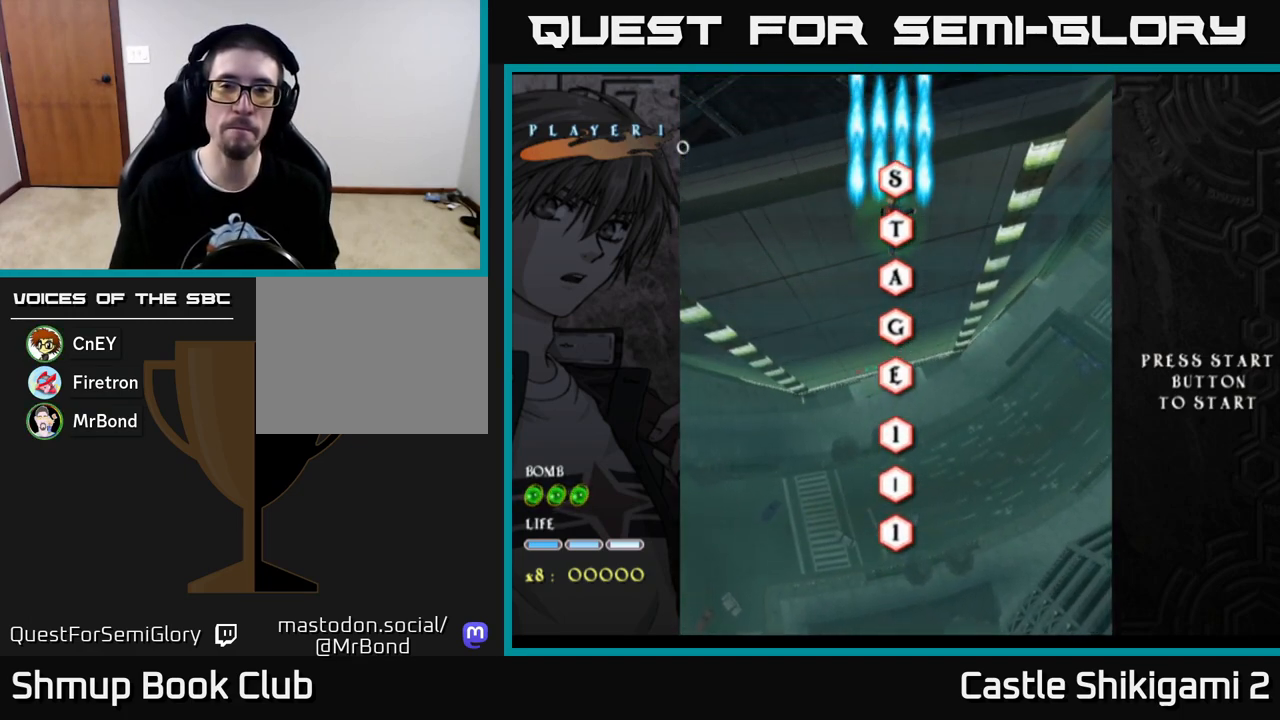
{"buttons": ["B"], "left_stick": "center", "right_stick": "center", "events": [[183, "DPAD_DOWN", "down"], [183, "DPAD_RIGHT", "down"], [200, "DPAD_RIGHT", "up"], [233, "DPAD_DOWN", "up"]]}
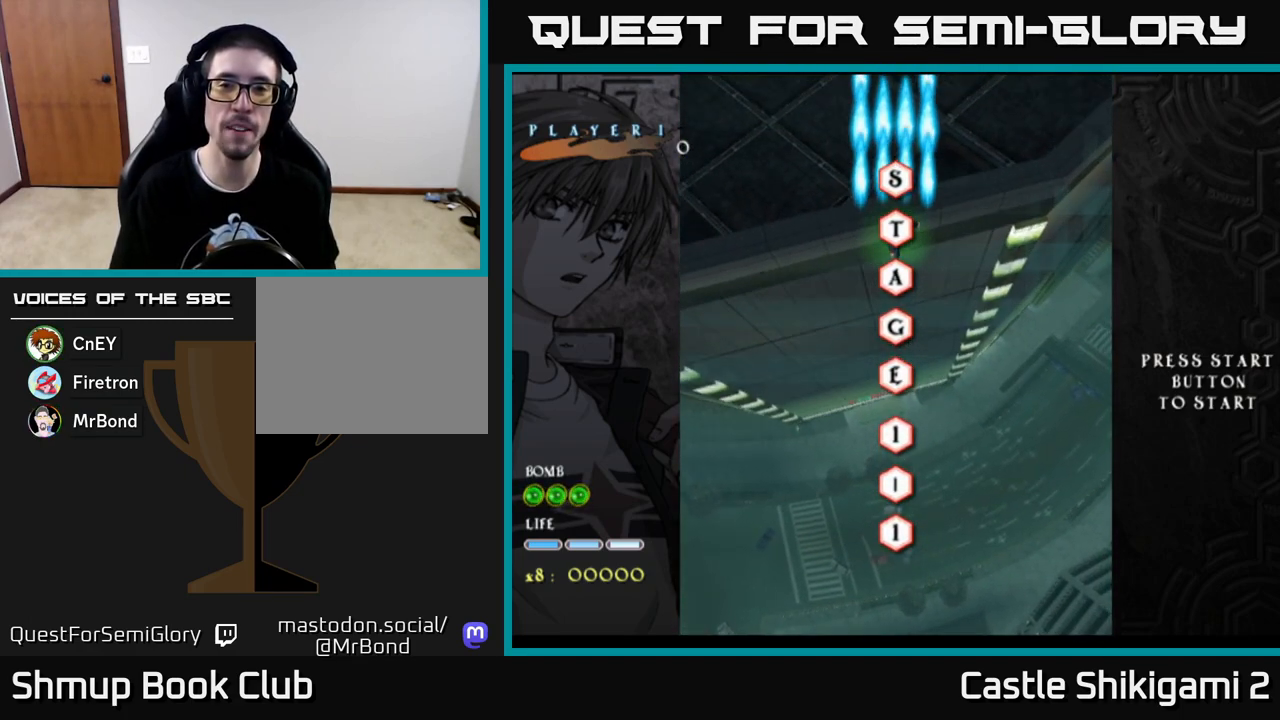
{"buttons": ["B"], "left_stick": "center", "right_stick": "center", "events": []}
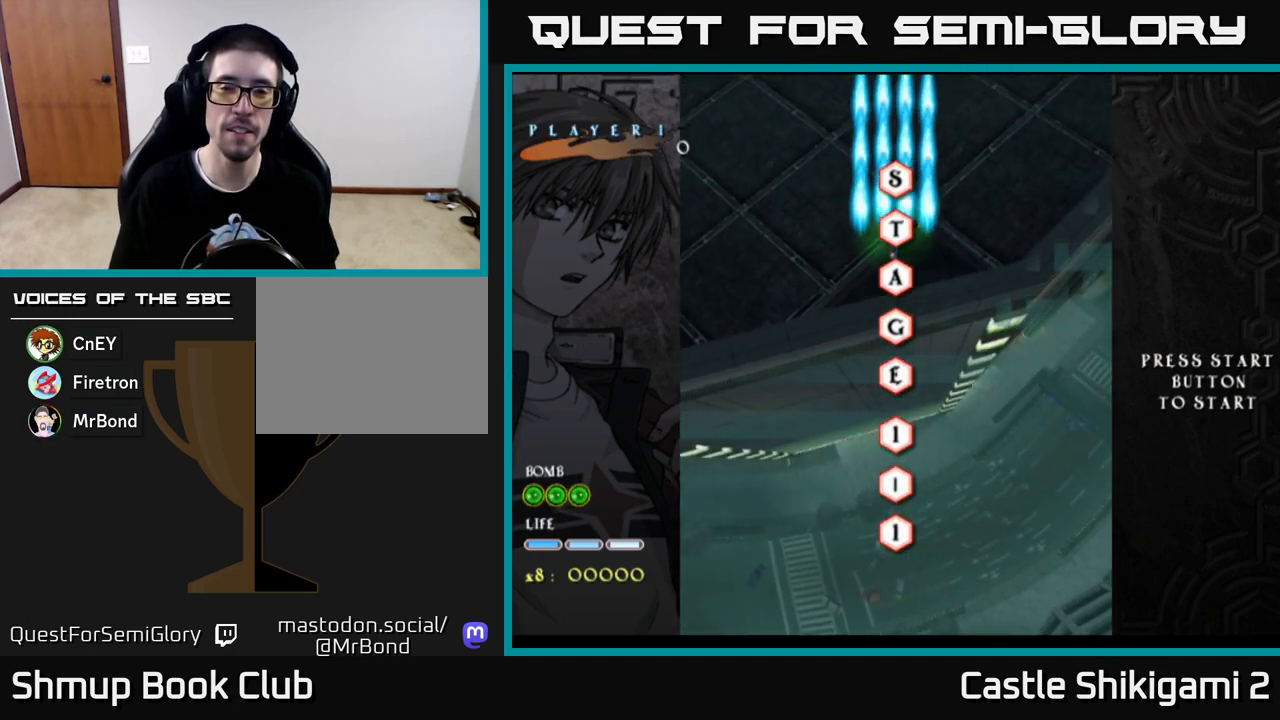
{"buttons": ["B"], "left_stick": "center", "right_stick": "center", "events": []}
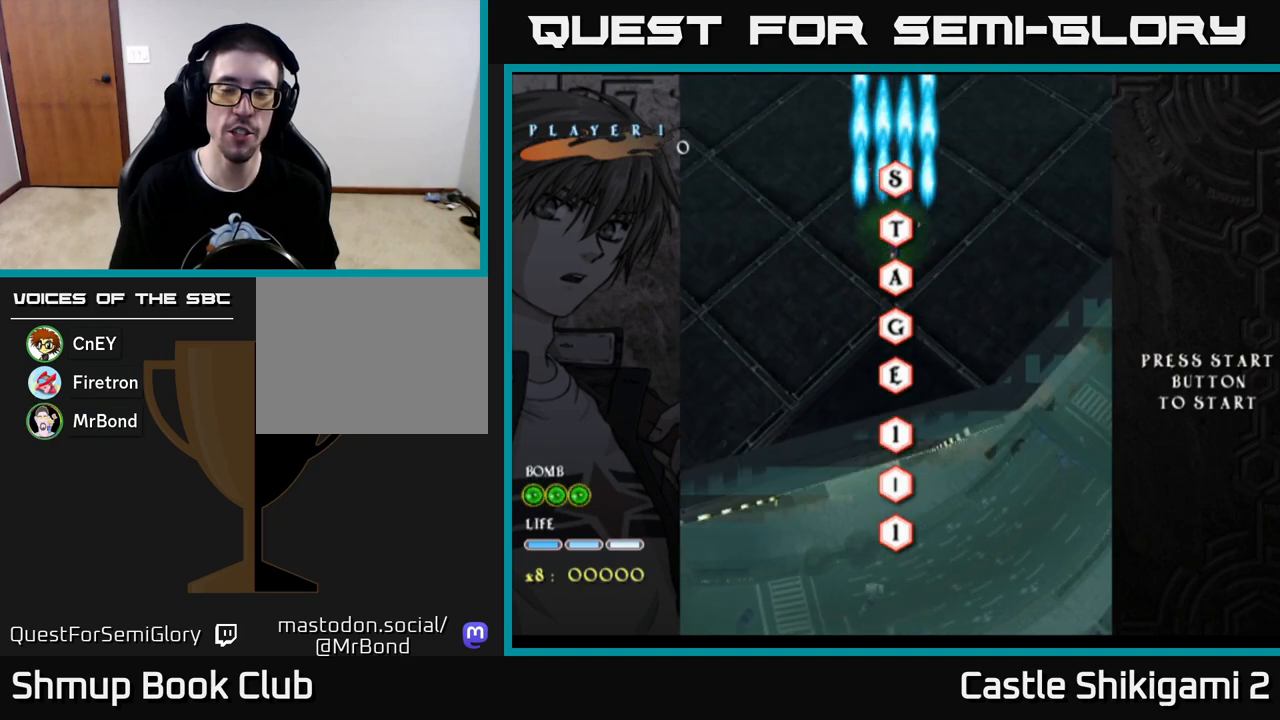
{"buttons": ["B"], "left_stick": "center", "right_stick": "center", "events": []}
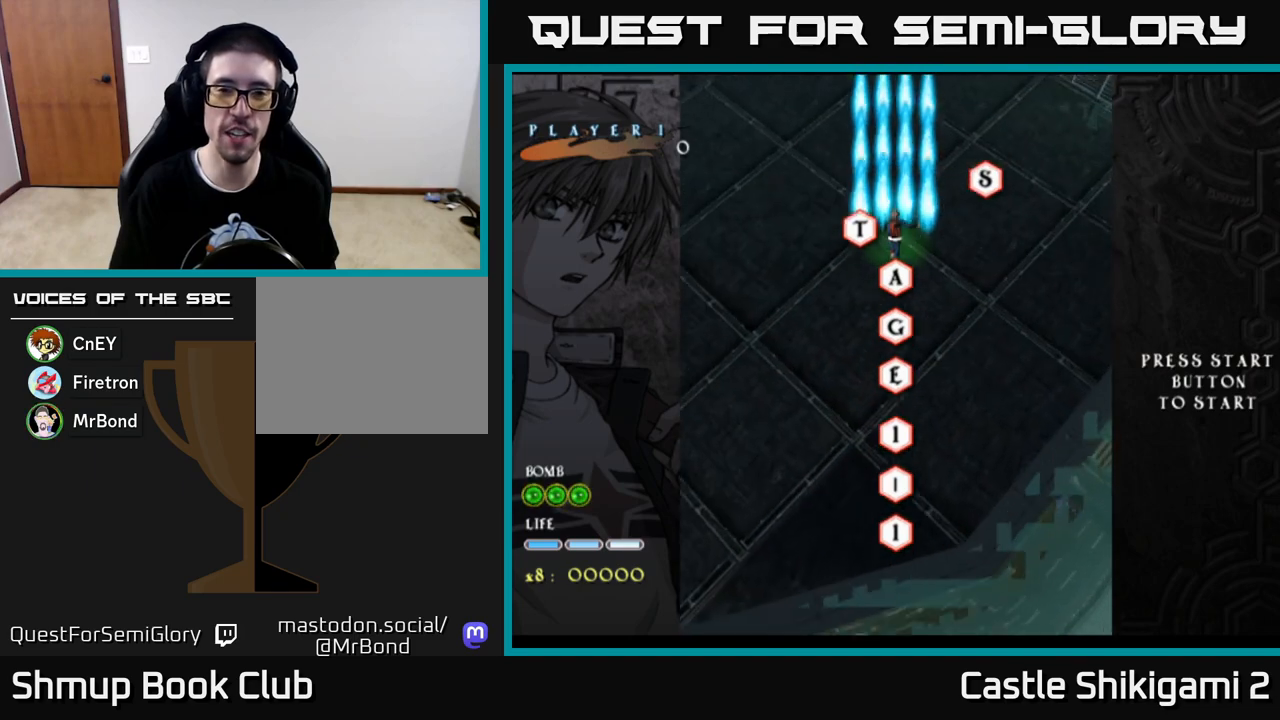
{"buttons": ["B"], "left_stick": "center", "right_stick": "center", "events": []}
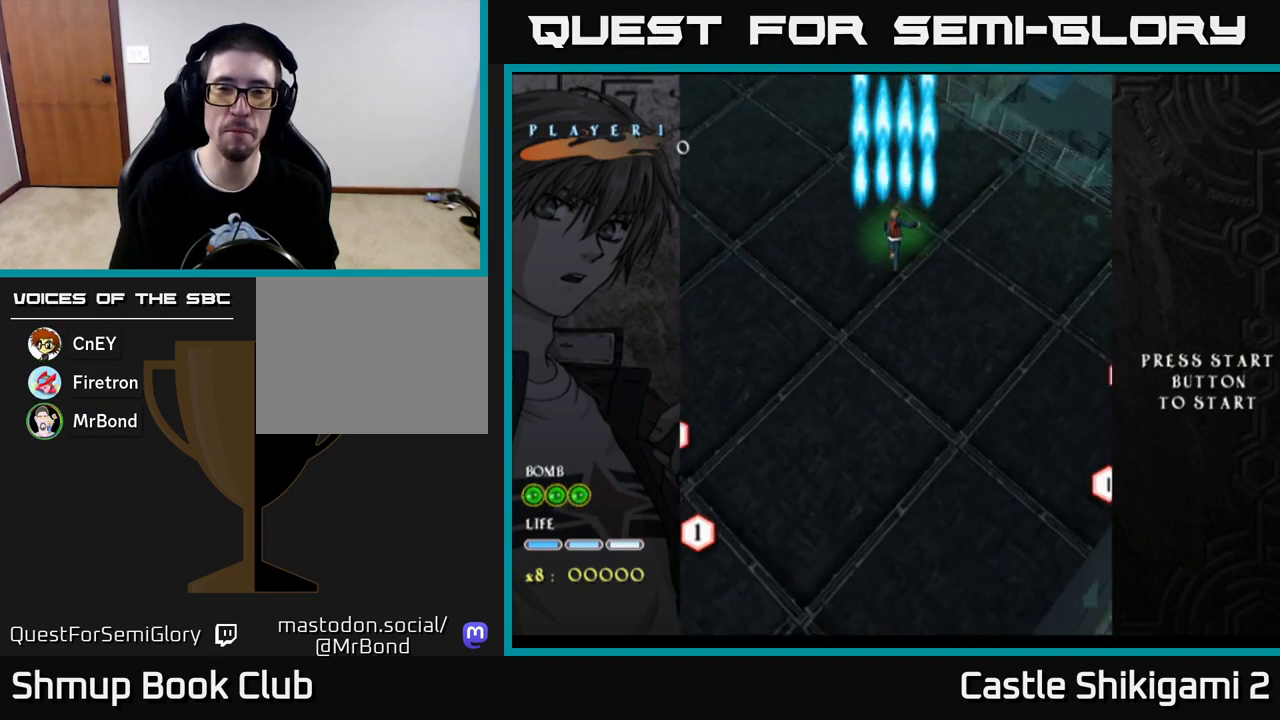
{"buttons": ["B"], "left_stick": "center", "right_stick": "center", "events": [[167, "DPAD_DOWN", "down"], [383, "DPAD_DOWN", "up"]]}
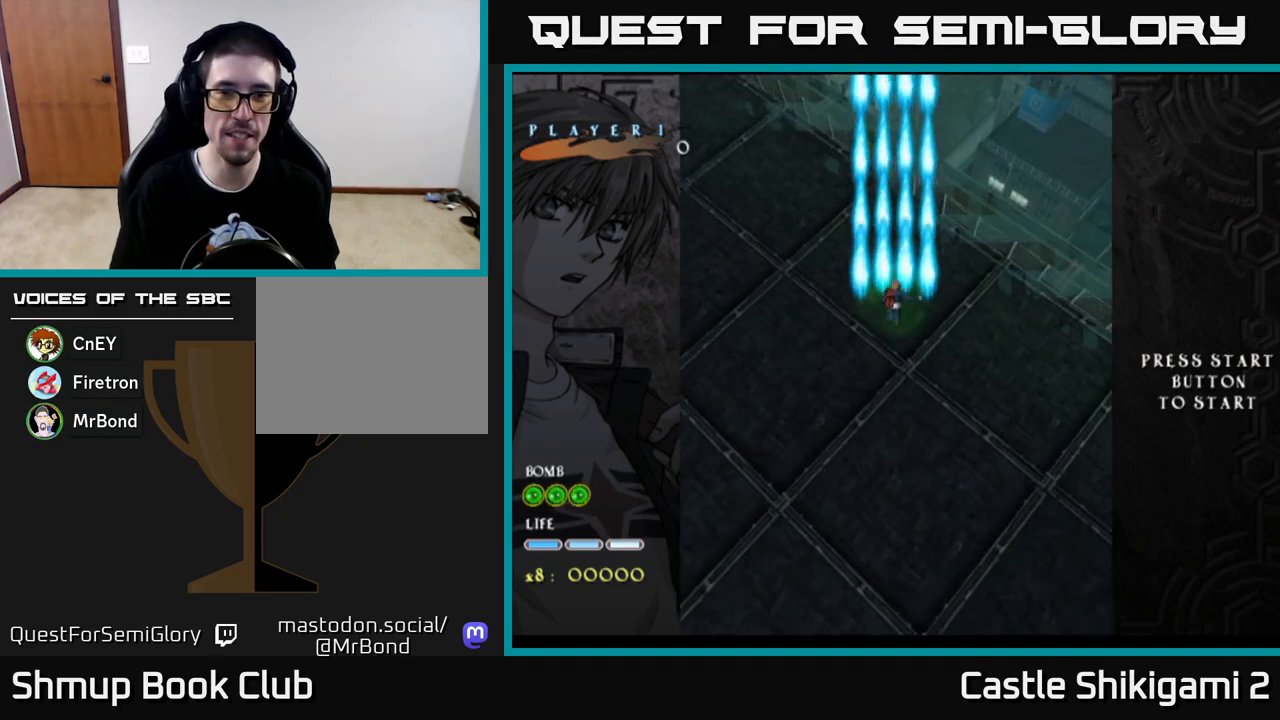
{"buttons": ["B", "DPAD_UP", "DPAD_LEFT"], "left_stick": "center", "right_stick": "center", "events": [[217, "DPAD_UP", "down"], [450, "DPAD_LEFT", "down"]]}
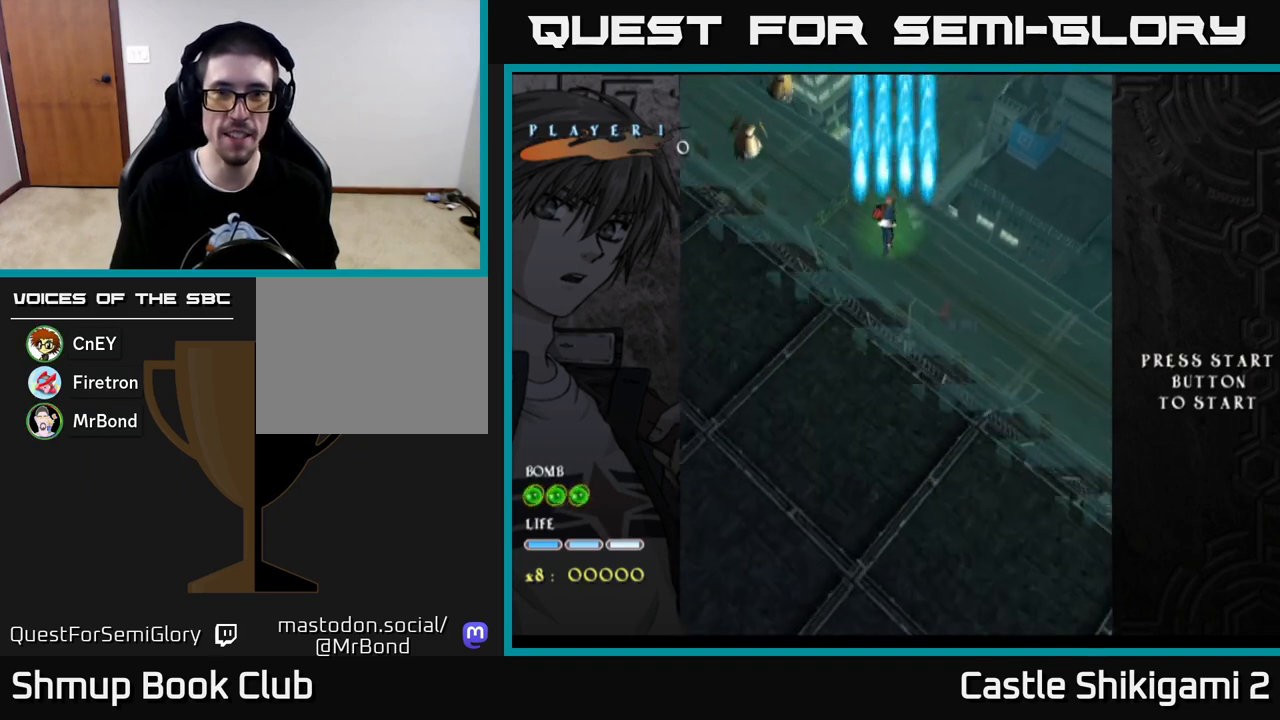
{"buttons": ["B", "DPAD_LEFT"], "left_stick": "center", "right_stick": "center", "events": [[17, "DPAD_UP", "up"], [217, "DPAD_DOWN", "down"], [450, "DPAD_DOWN", "up"]]}
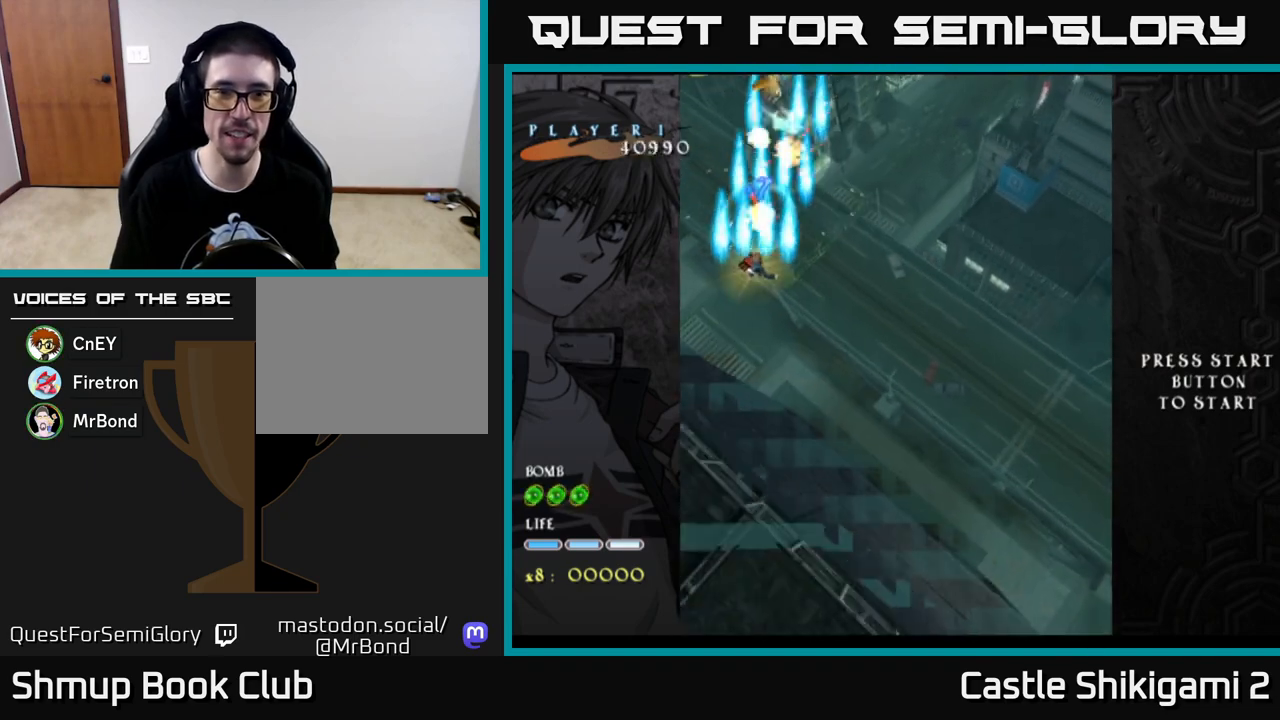
{"buttons": ["B", "DPAD_LEFT"], "left_stick": "center", "right_stick": "center", "events": [[17, "DPAD_UP", "down"], [33, "DPAD_LEFT", "up"], [233, "DPAD_RIGHT", "down"], [250, "DPAD_UP", "up"], [383, "DPAD_DOWN", "down"], [450, "DPAD_DOWN", "up"], [450, "DPAD_RIGHT", "up"], [483, "DPAD_LEFT", "down"]]}